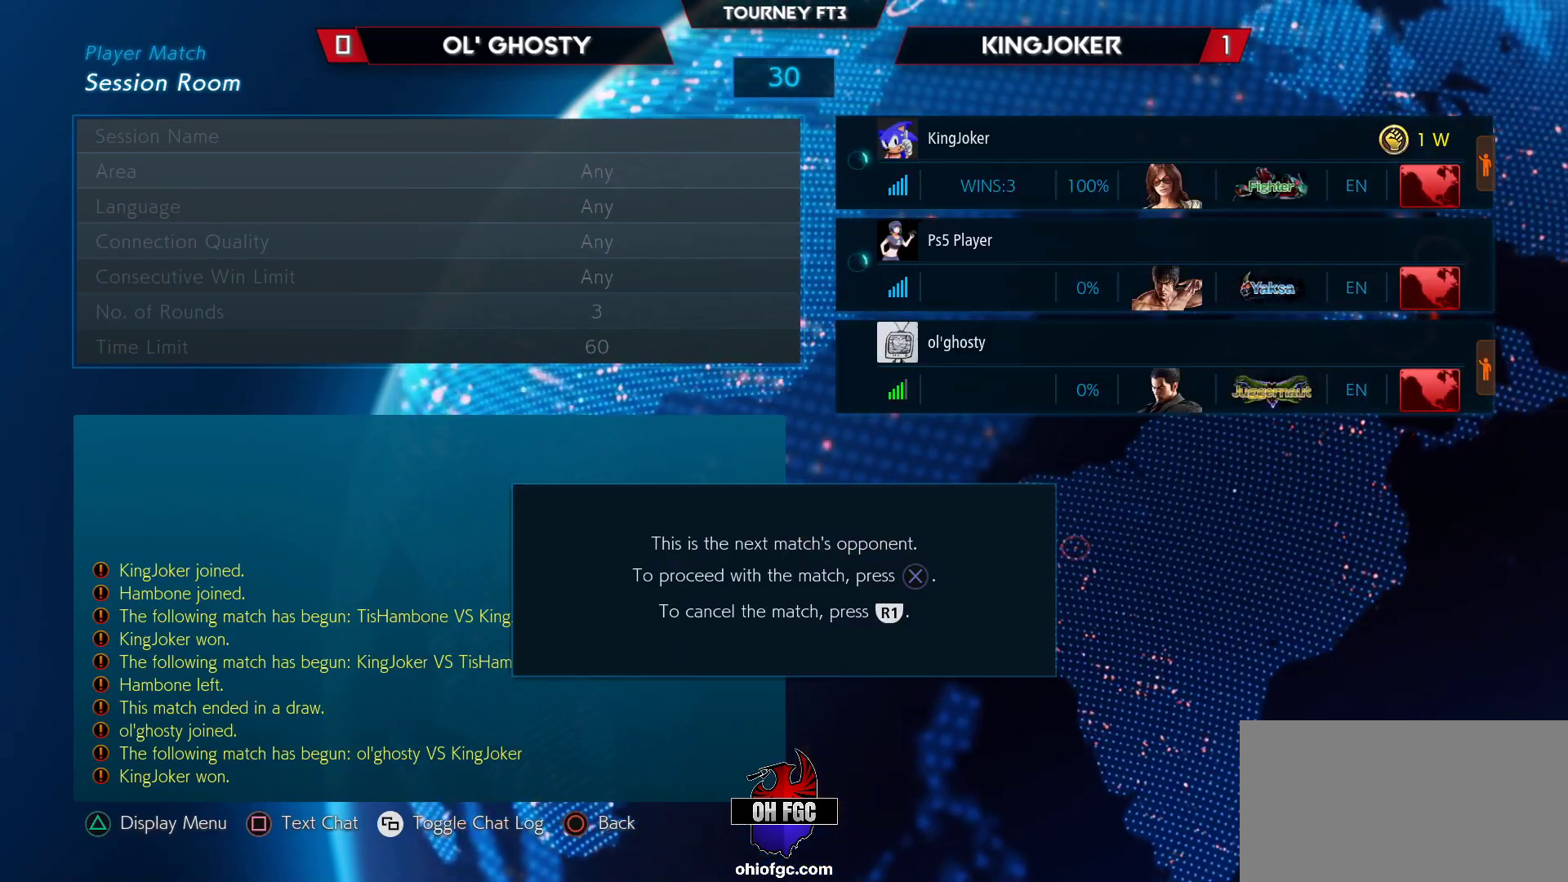
Gameplay with a controller (arcade stick); each line is a JSON object with the inputs held at the frame after it. "events" lists button and stick changes between this image and that frame as [ms after this image, input, new state], when the widget could be followed in between. Not read: L3 R3.
{"buttons": ["R1"], "left_stick": "center", "events": [[500, "R1", "down"]]}
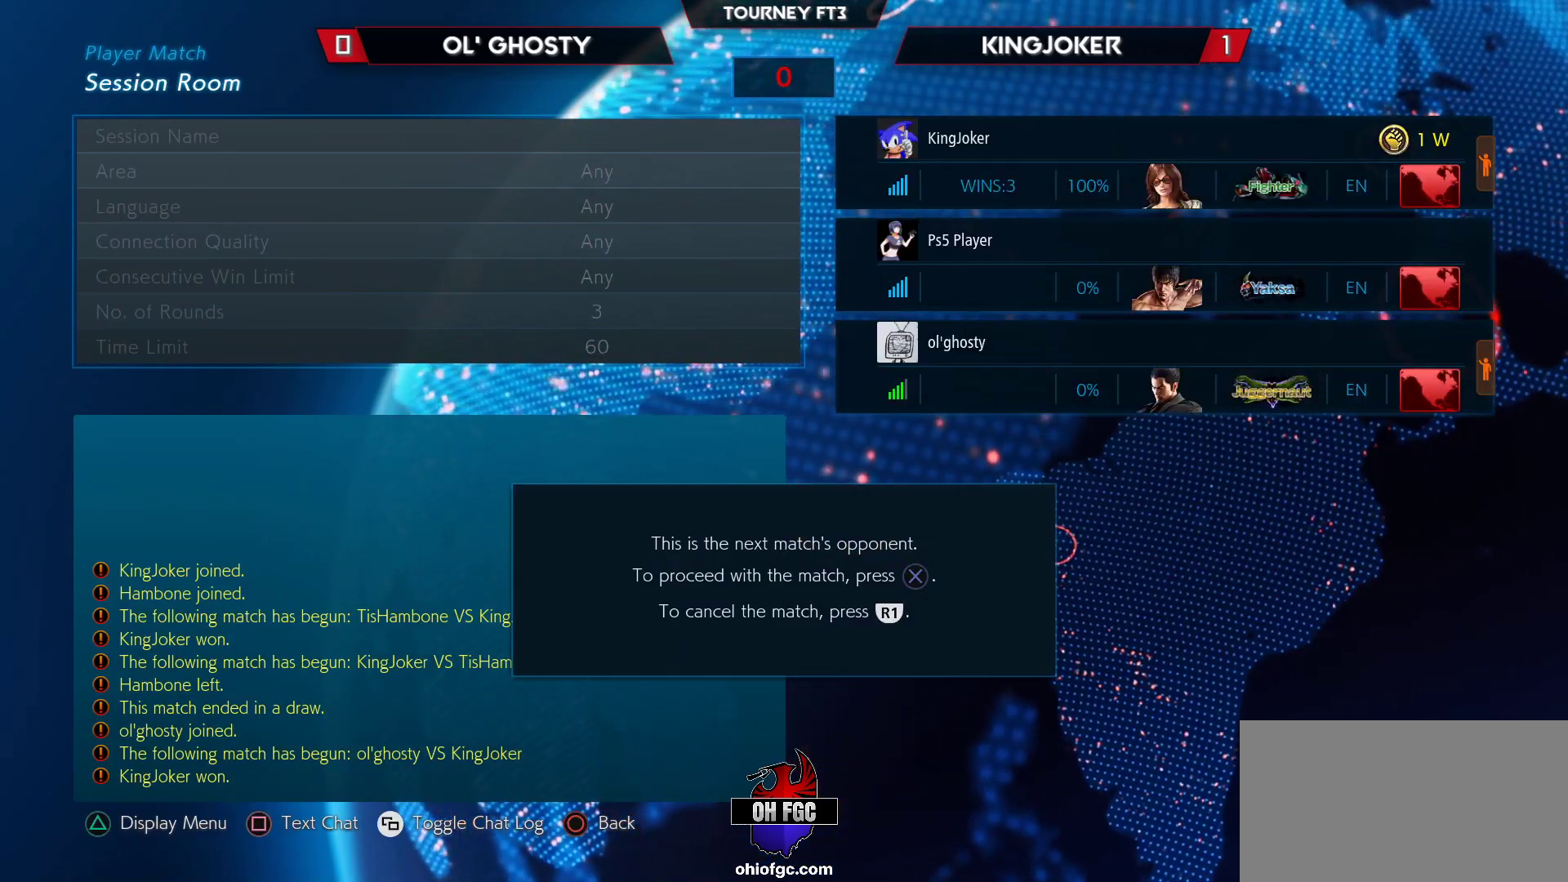
{"buttons": ["R1"], "left_stick": "center", "events": [[317, "R1", "up"], [500, "R1", "down"]]}
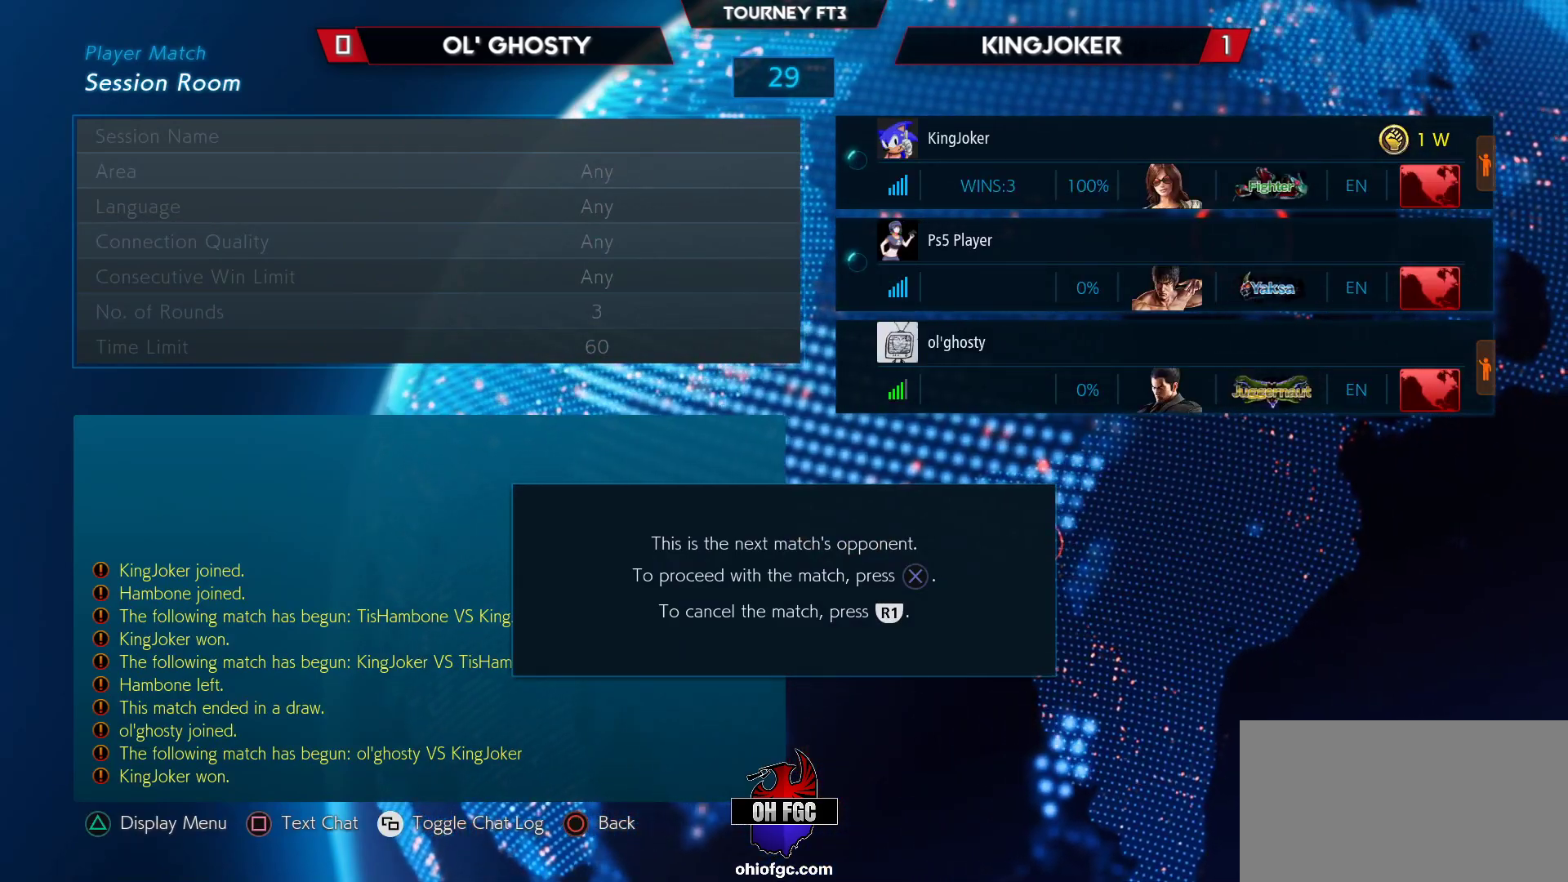
{"buttons": ["R1"], "left_stick": "center", "events": [[250, "R1", "up"], [433, "R1", "down"]]}
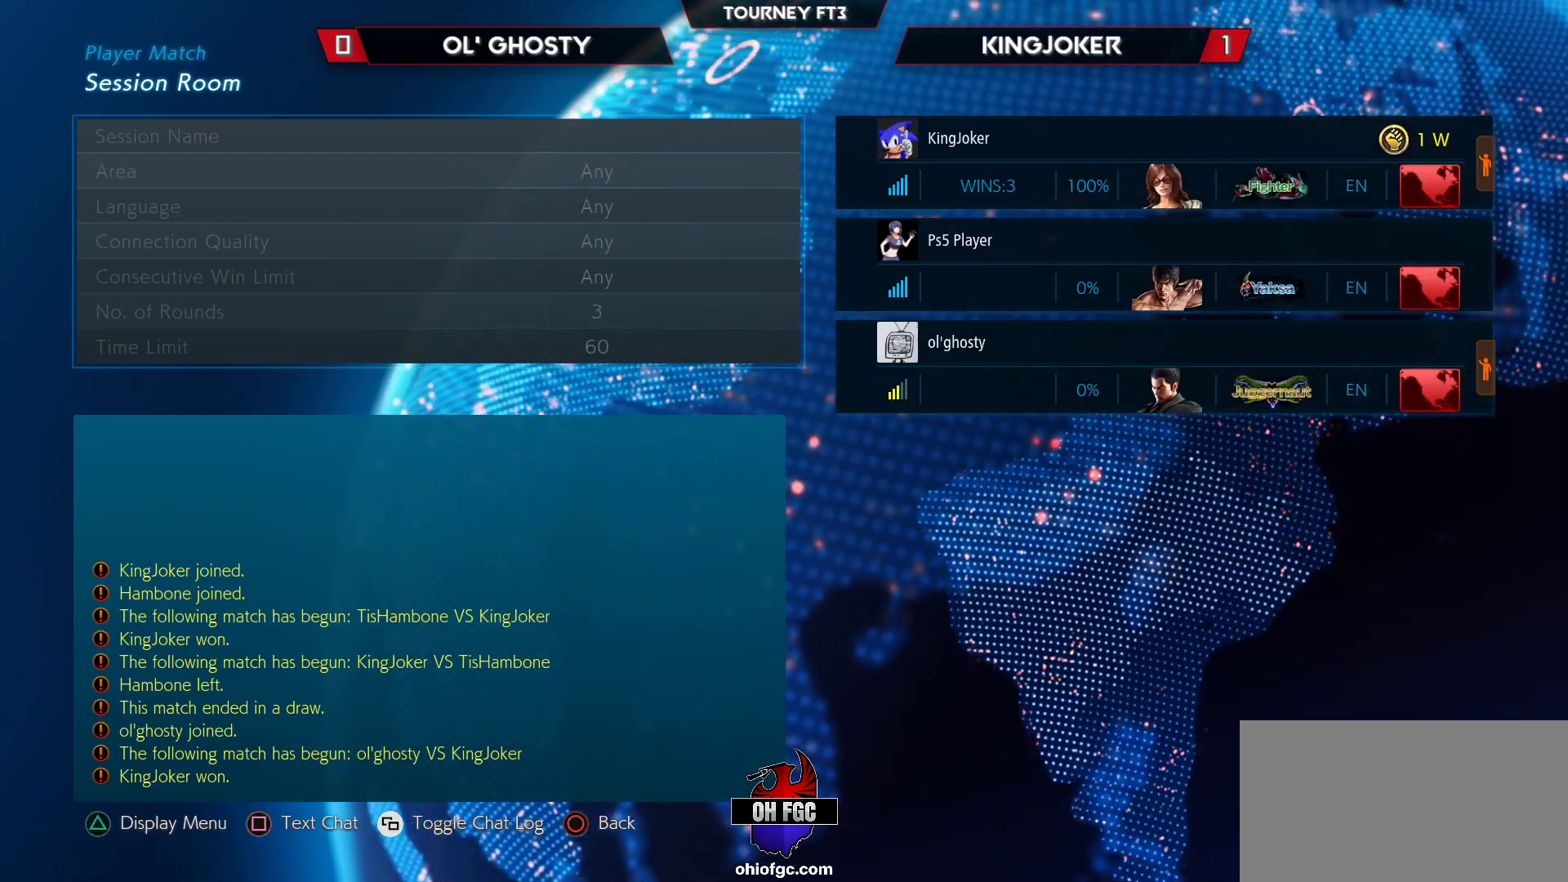
{"buttons": [], "left_stick": "center", "events": [[283, "R1", "up"]]}